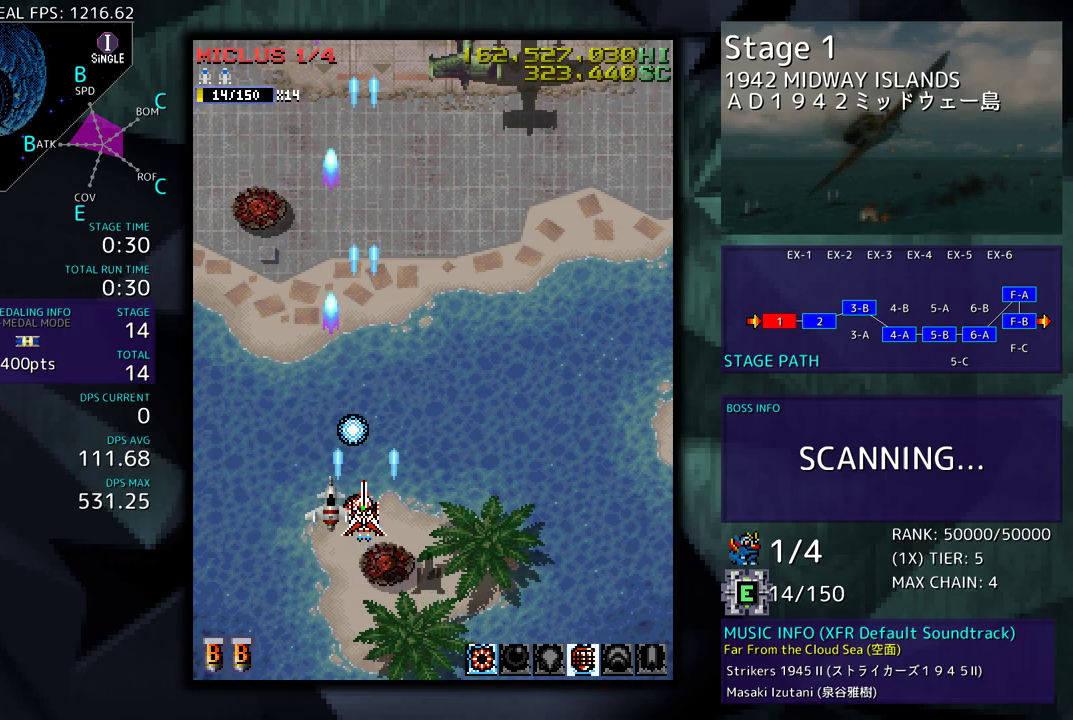
Gameplay with a controller; each line is a JSON object with the inputs held at the frame after it. "events" lists button and stick changes between this image and that frame as [ms after this image, input, new state], when the widget could be followed in between. Not read: L3 R3 other_buttons.
{"buttons": [], "events": []}
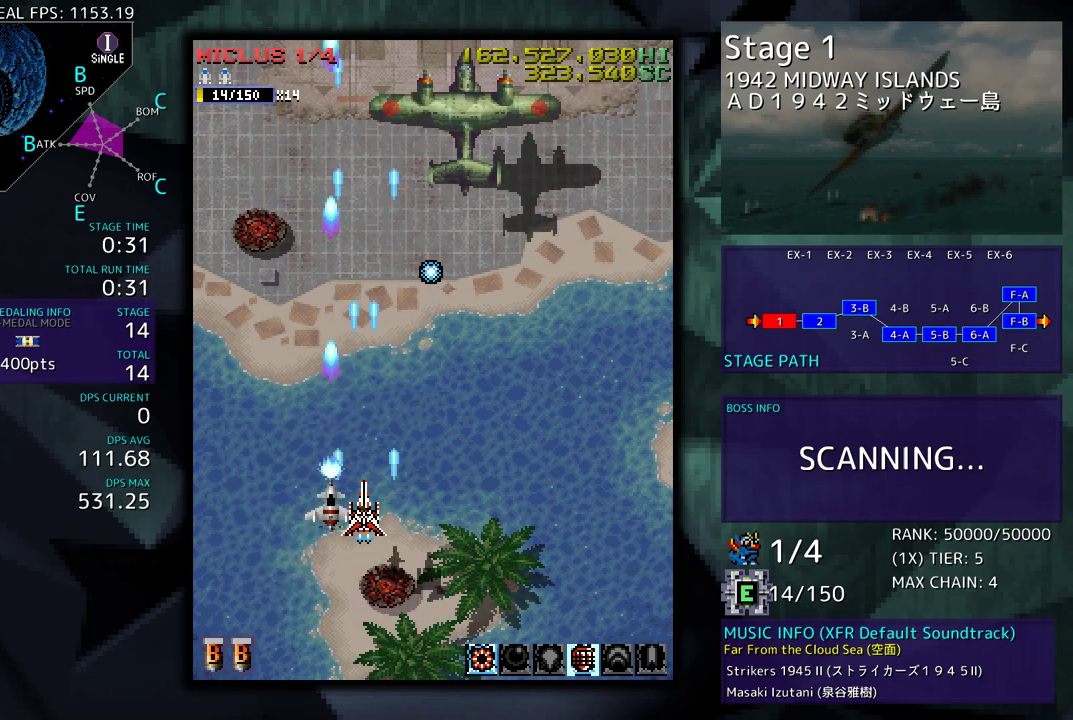
{"buttons": [], "events": []}
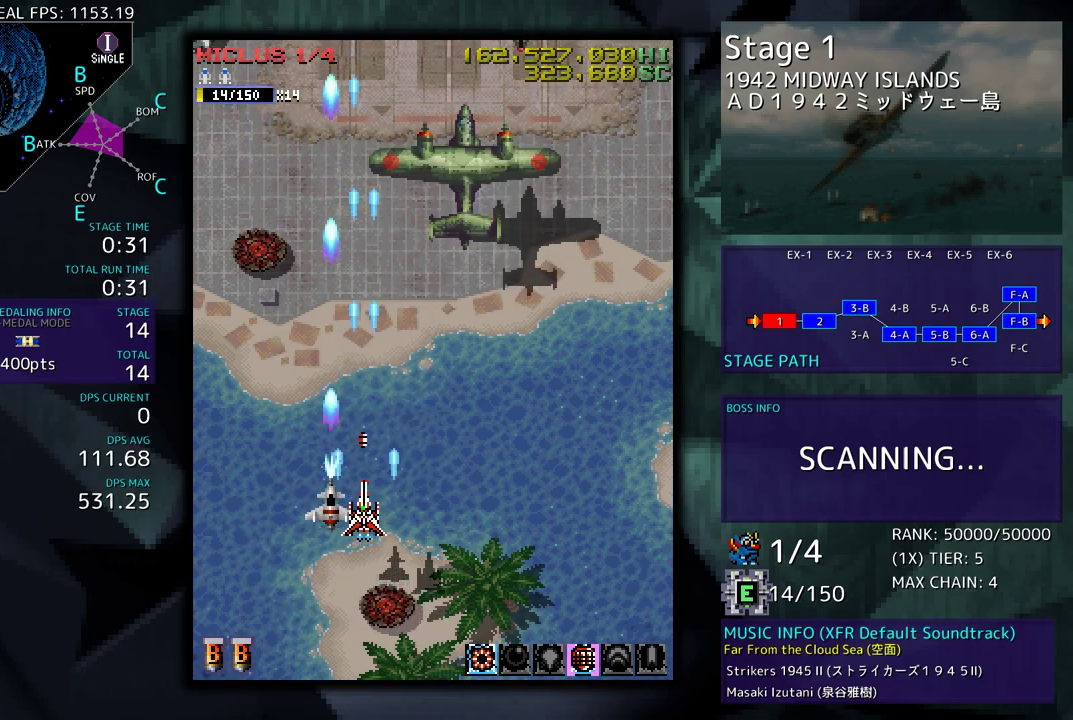
{"buttons": ["DPAD_RIGHT"], "events": [[217, "DPAD_DOWN", "down"], [217, "DPAD_RIGHT", "down"], [333, "DPAD_DOWN", "up"], [333, "DPAD_RIGHT", "up"], [500, "DPAD_RIGHT", "down"]]}
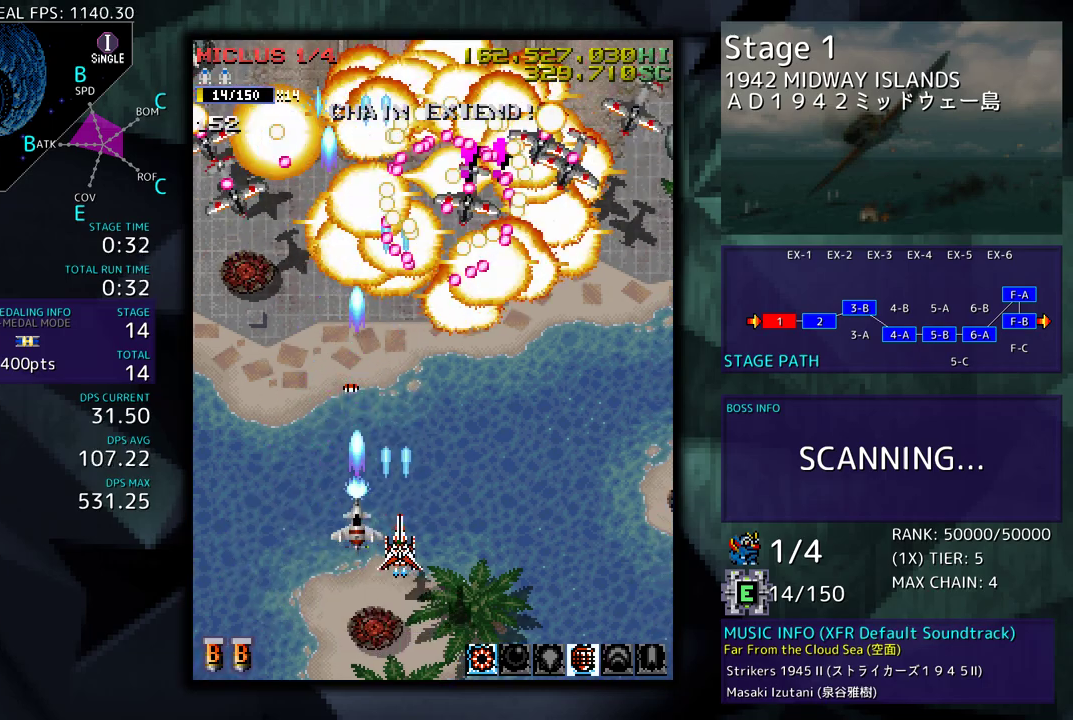
{"buttons": ["DPAD_RIGHT"], "events": [[67, "DPAD_RIGHT", "up"], [117, "DPAD_LEFT", "down"], [250, "DPAD_LEFT", "up"], [267, "DPAD_DOWN", "down"], [283, "DPAD_RIGHT", "down"], [300, "DPAD_DOWN", "up"]]}
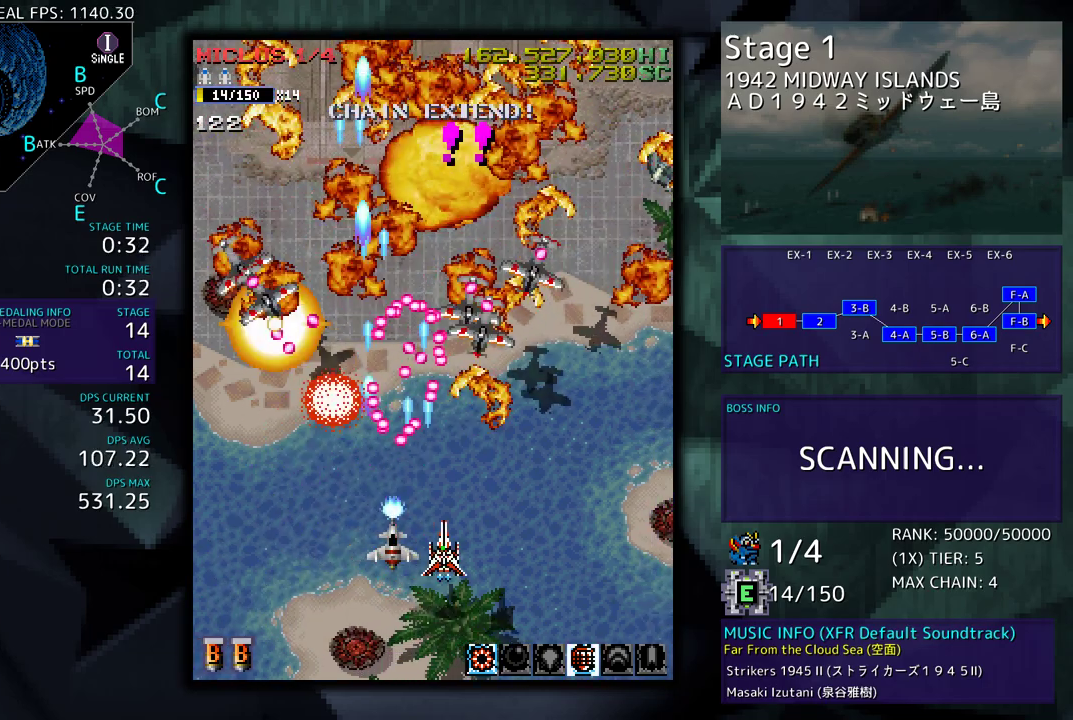
{"buttons": ["DPAD_UP", "DPAD_RIGHT"], "events": [[133, "DPAD_UP", "down"], [150, "DPAD_UP", "up"], [167, "DPAD_RIGHT", "up"], [283, "DPAD_RIGHT", "down"], [367, "DPAD_UP", "down"]]}
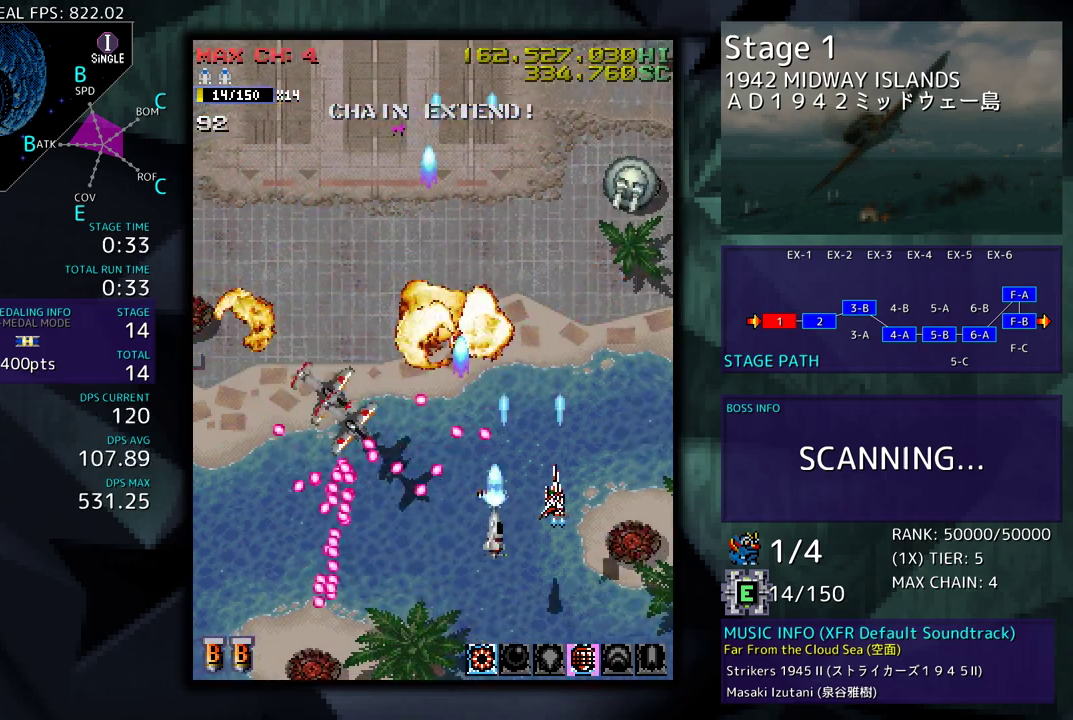
{"buttons": ["DPAD_UP", "DPAD_RIGHT"], "events": []}
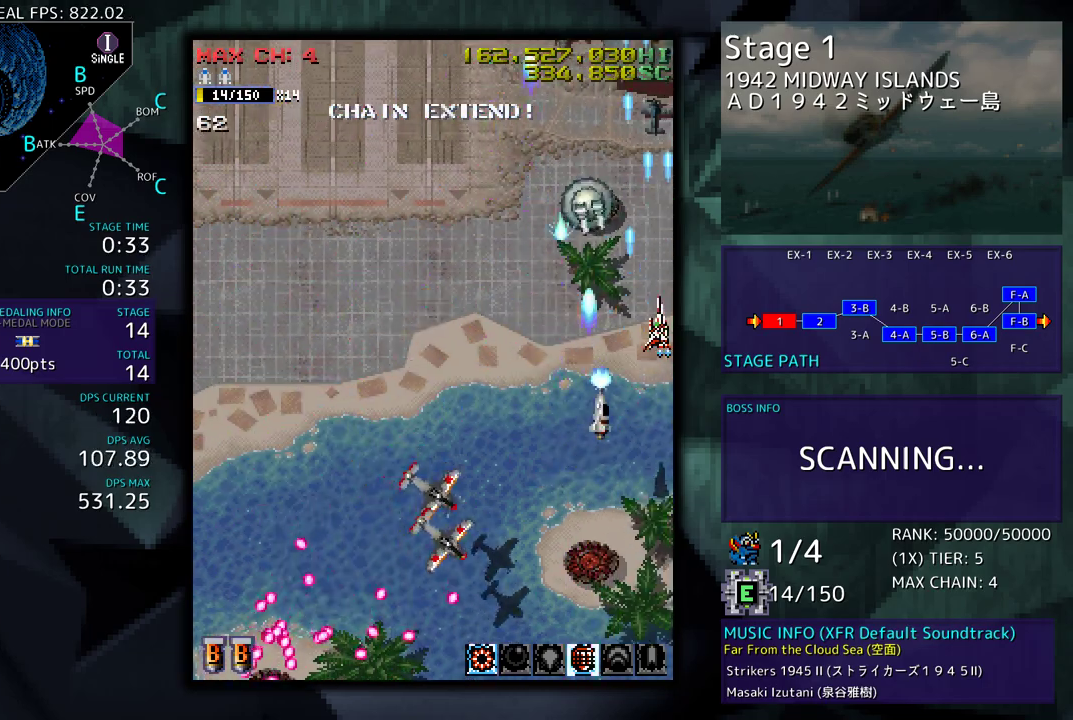
{"buttons": [], "events": [[17, "DPAD_RIGHT", "up"], [250, "DPAD_LEFT", "down"], [333, "DPAD_UP", "up"], [433, "DPAD_LEFT", "up"]]}
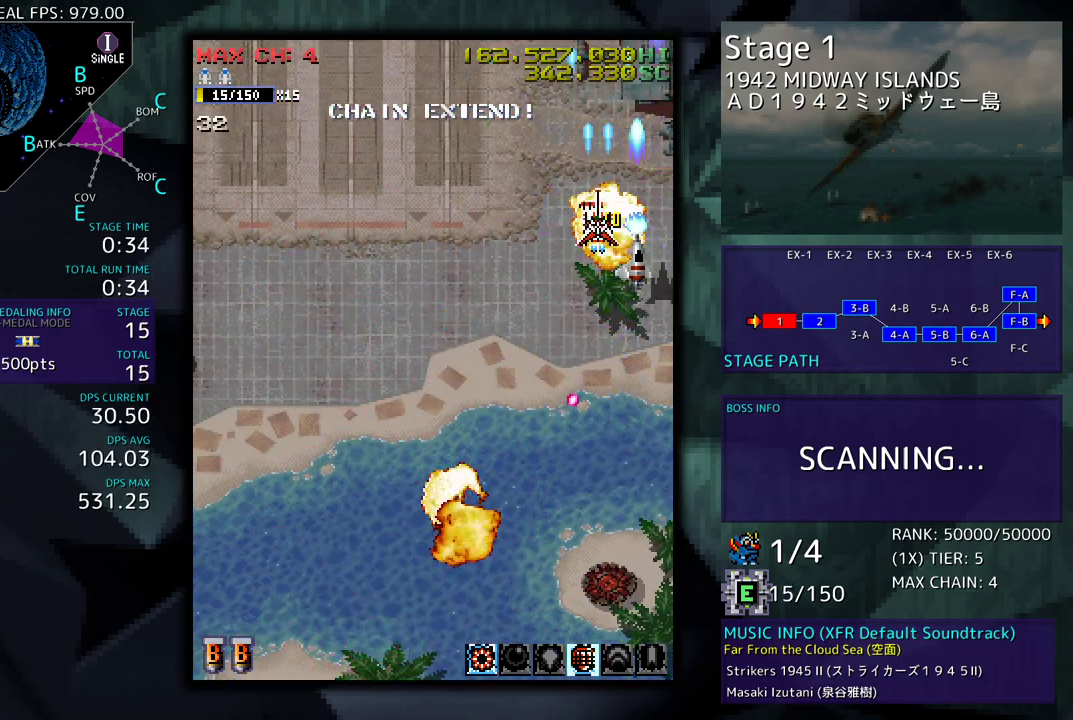
{"buttons": [], "events": [[67, "DPAD_DOWN", "down"], [150, "DPAD_DOWN", "up"]]}
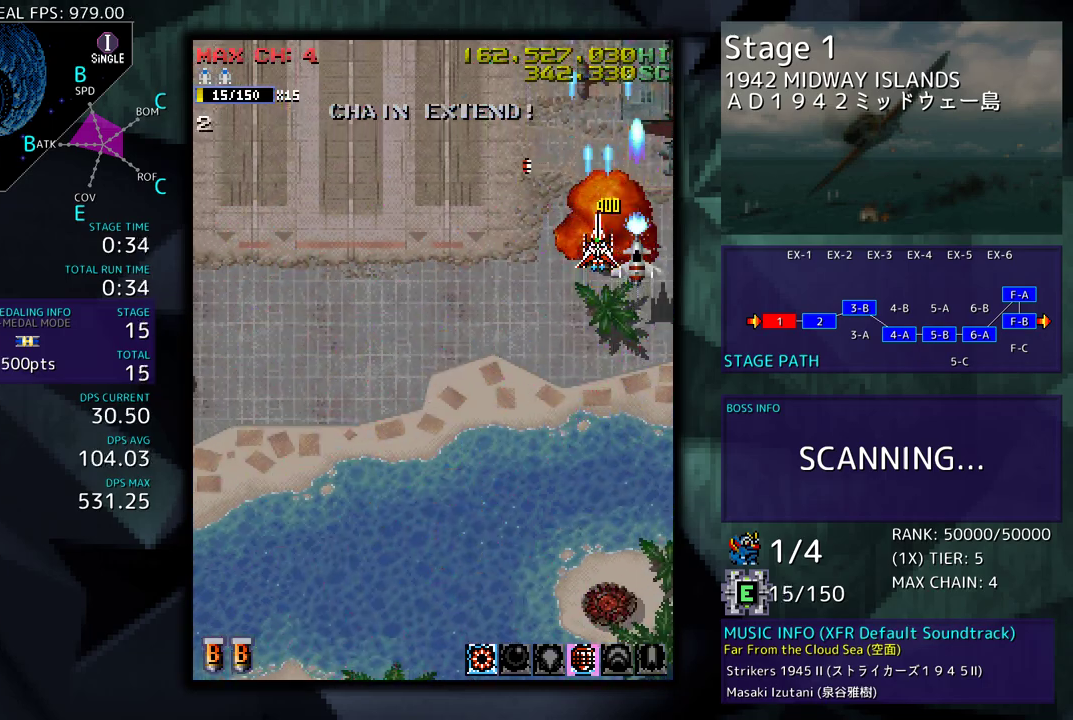
{"buttons": [], "events": [[250, "DPAD_DOWN", "down"], [300, "DPAD_DOWN", "up"]]}
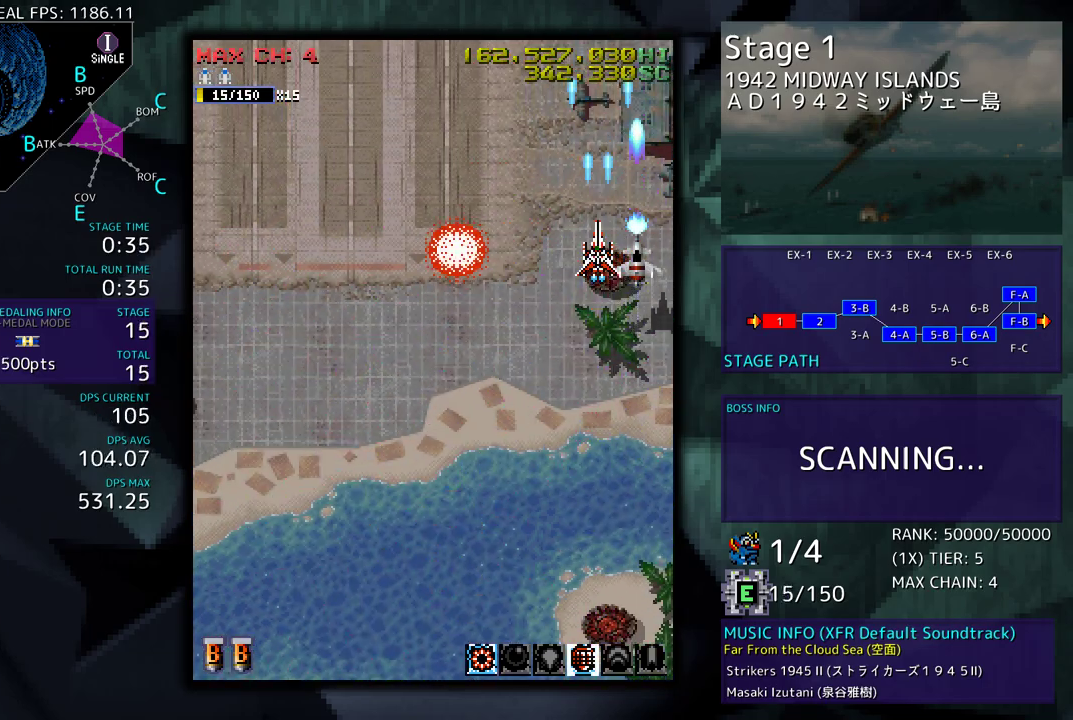
{"buttons": ["DPAD_DOWN"], "events": [[183, "DPAD_DOWN", "down"], [283, "DPAD_DOWN", "up"], [367, "DPAD_LEFT", "down"], [417, "DPAD_LEFT", "up"], [483, "DPAD_DOWN", "down"]]}
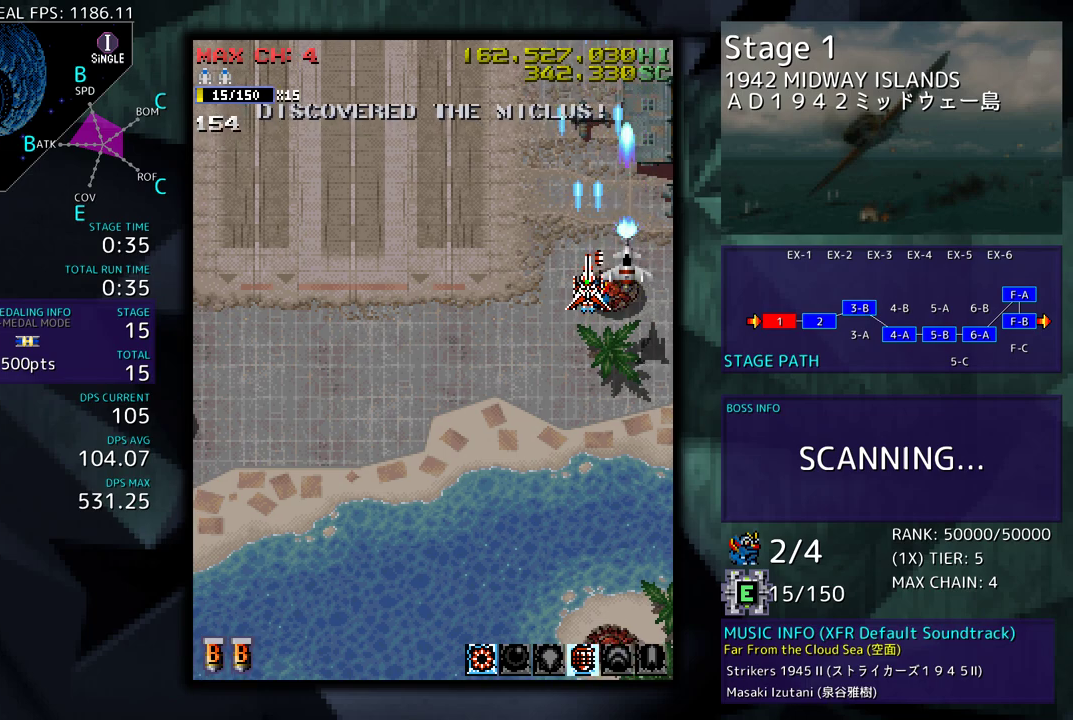
{"buttons": [], "events": [[83, "DPAD_DOWN", "up"]]}
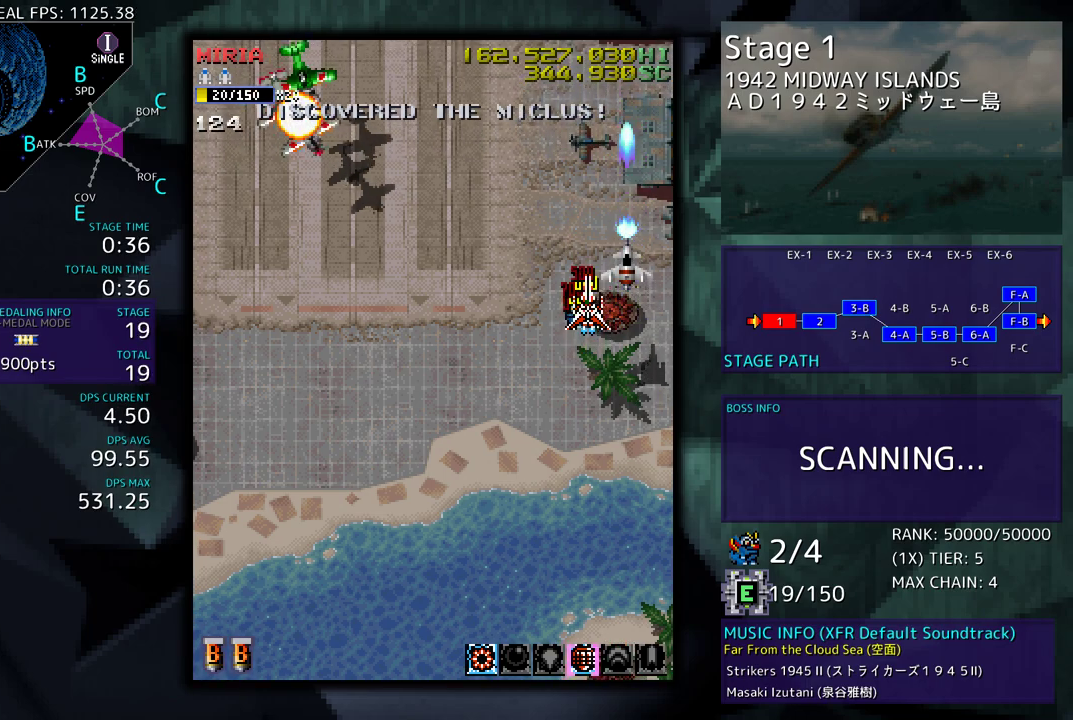
{"buttons": ["DPAD_DOWN"], "events": [[17, "DPAD_LEFT", "down"], [83, "DPAD_LEFT", "up"], [300, "DPAD_DOWN", "down"]]}
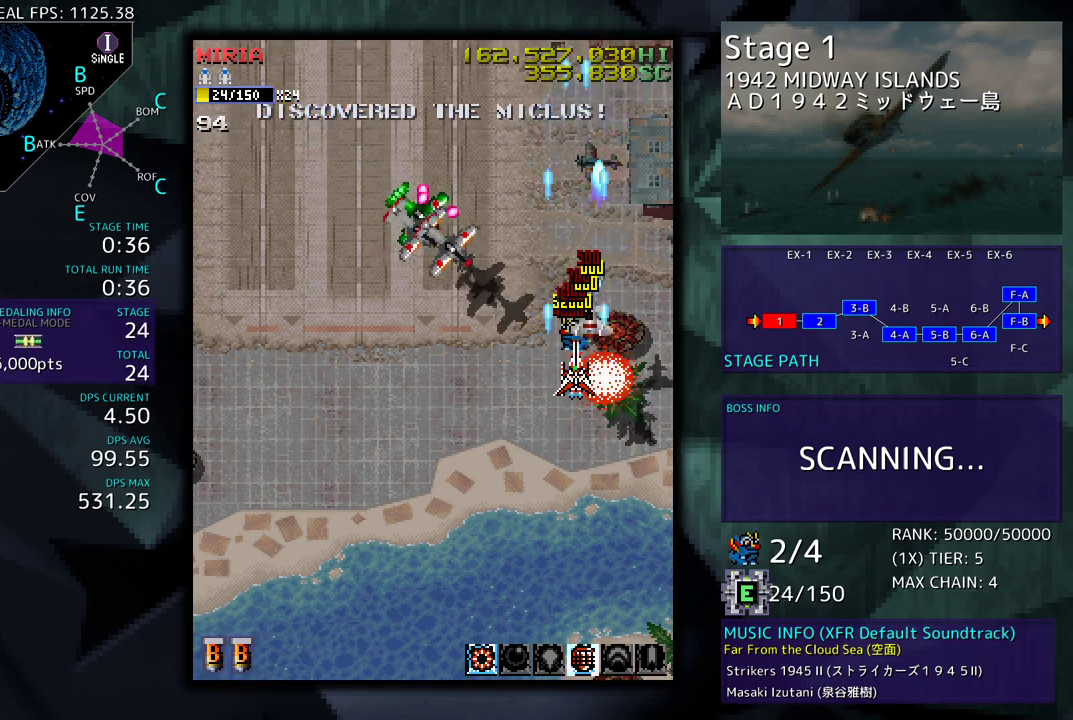
{"buttons": ["DPAD_LEFT"], "events": [[50, "DPAD_LEFT", "down"], [300, "DPAD_LEFT", "up"], [350, "DPAD_LEFT", "down"], [400, "DPAD_DOWN", "up"]]}
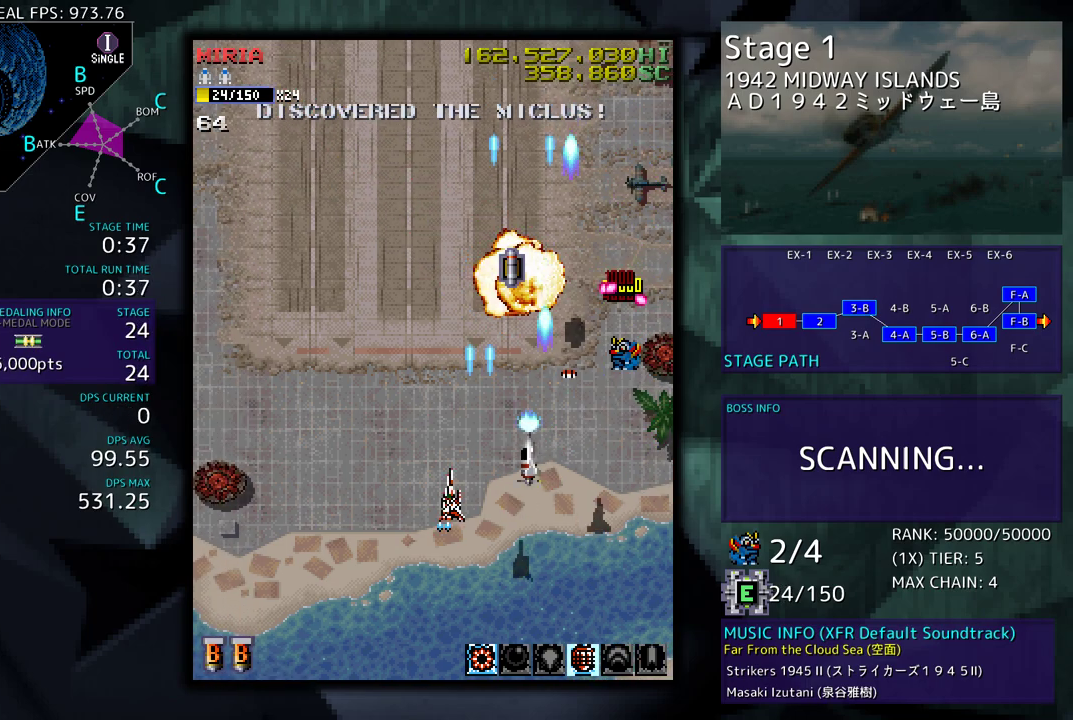
{"buttons": ["DPAD_DOWN", "DPAD_LEFT"], "events": [[67, "DPAD_UP", "down"], [317, "DPAD_UP", "up"], [333, "DPAD_DOWN", "down"], [350, "DPAD_LEFT", "up"], [450, "DPAD_LEFT", "down"]]}
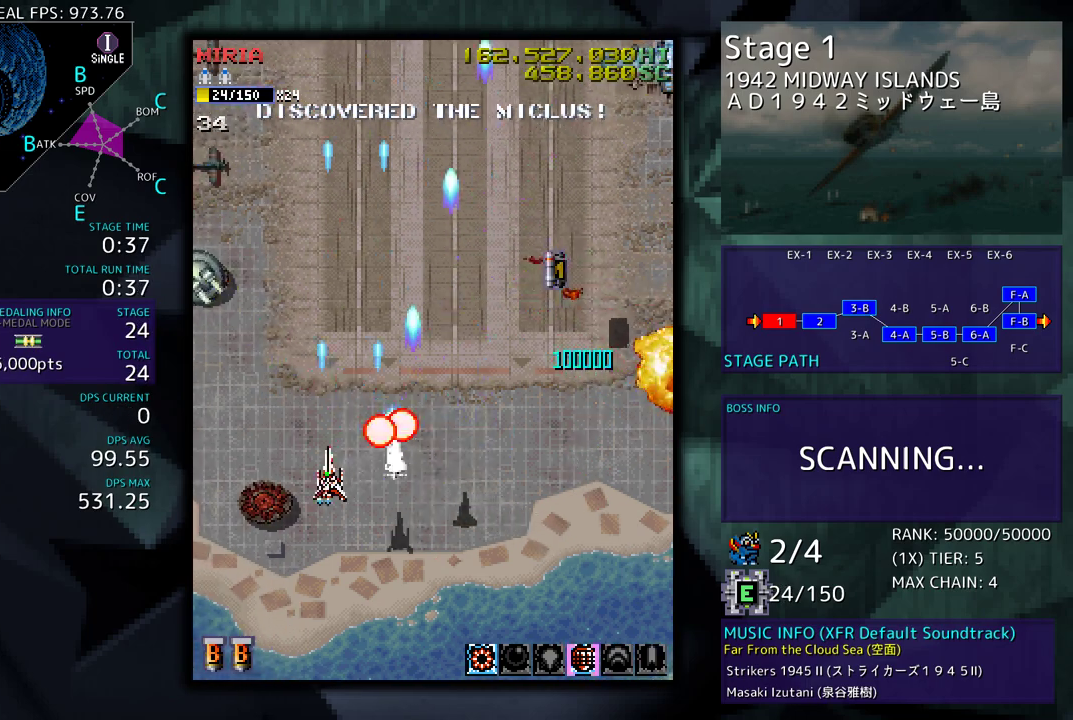
{"buttons": ["DPAD_UP", "DPAD_LEFT"], "events": [[67, "DPAD_DOWN", "up"], [167, "DPAD_UP", "down"]]}
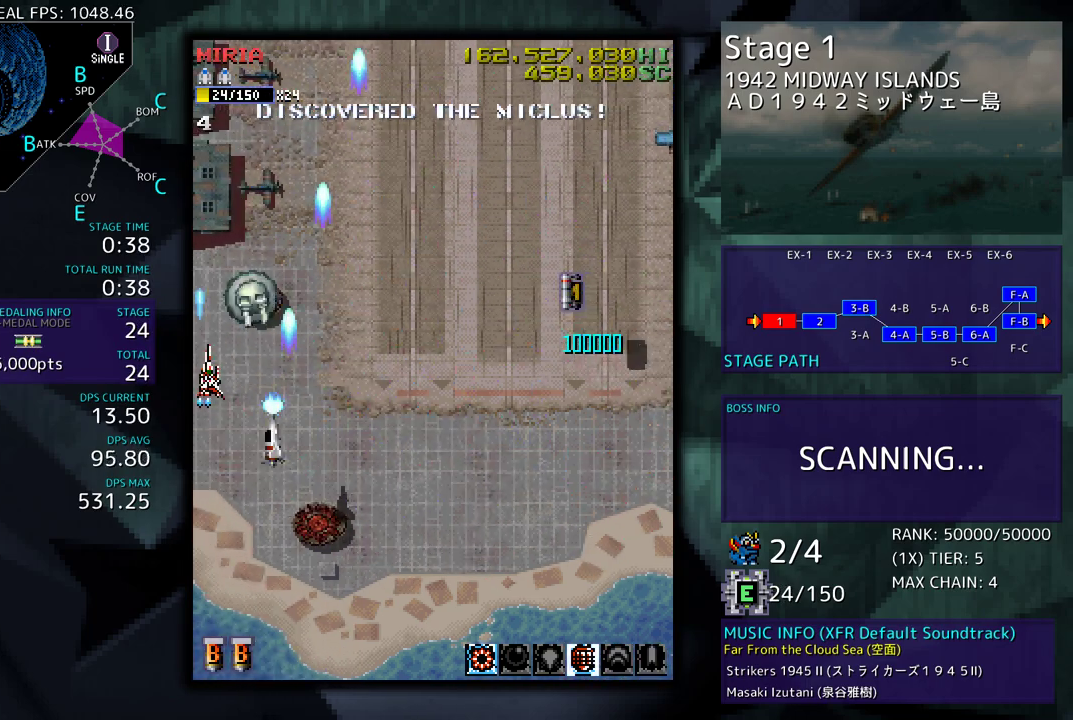
{"buttons": ["DPAD_DOWN", "DPAD_RIGHT"], "events": [[33, "DPAD_LEFT", "up"], [100, "DPAD_RIGHT", "down"], [200, "DPAD_UP", "up"], [233, "DPAD_DOWN", "down"]]}
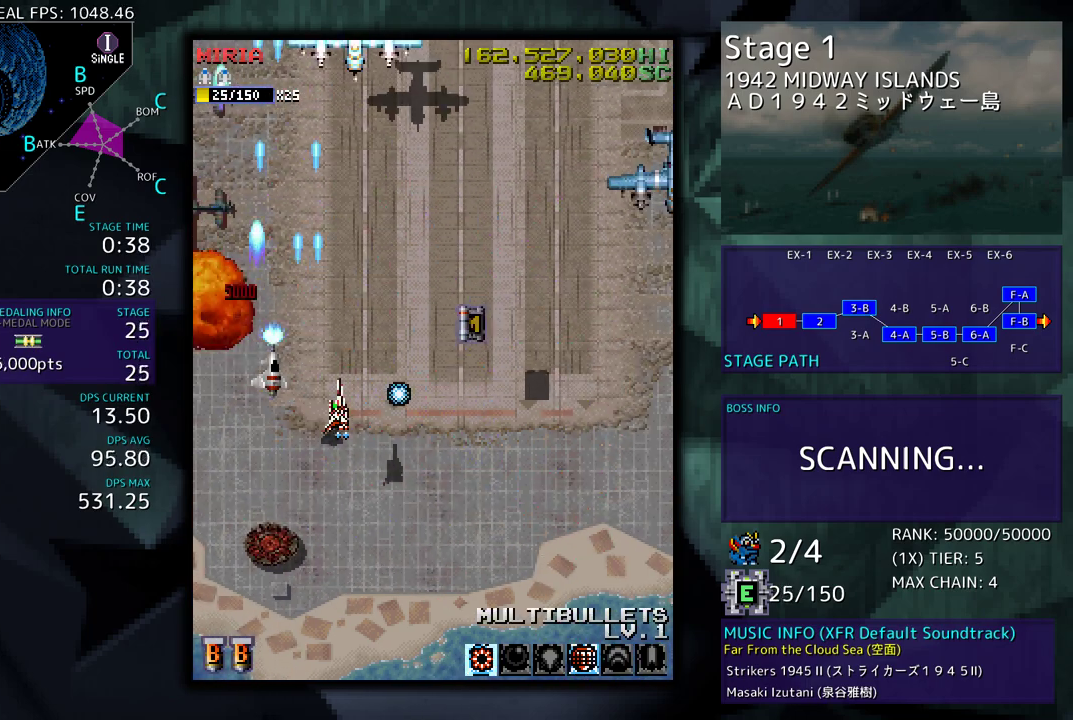
{"buttons": ["DPAD_UP", "DPAD_RIGHT"], "events": [[167, "DPAD_DOWN", "up"], [167, "DPAD_RIGHT", "up"], [350, "DPAD_UP", "down"], [450, "DPAD_RIGHT", "down"]]}
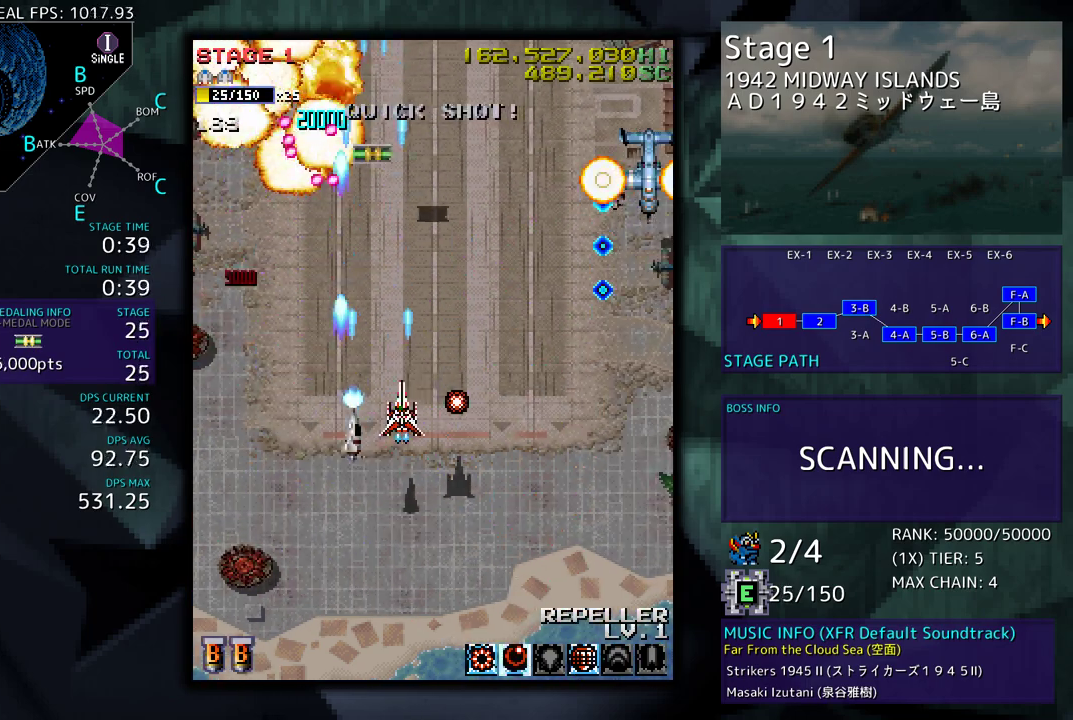
{"buttons": [], "events": [[83, "DPAD_RIGHT", "up"], [100, "DPAD_LEFT", "down"], [117, "DPAD_UP", "up"], [133, "DPAD_DOWN", "down"], [183, "DPAD_LEFT", "up"], [183, "DPAD_RIGHT", "down"], [400, "DPAD_DOWN", "up"], [400, "DPAD_RIGHT", "up"]]}
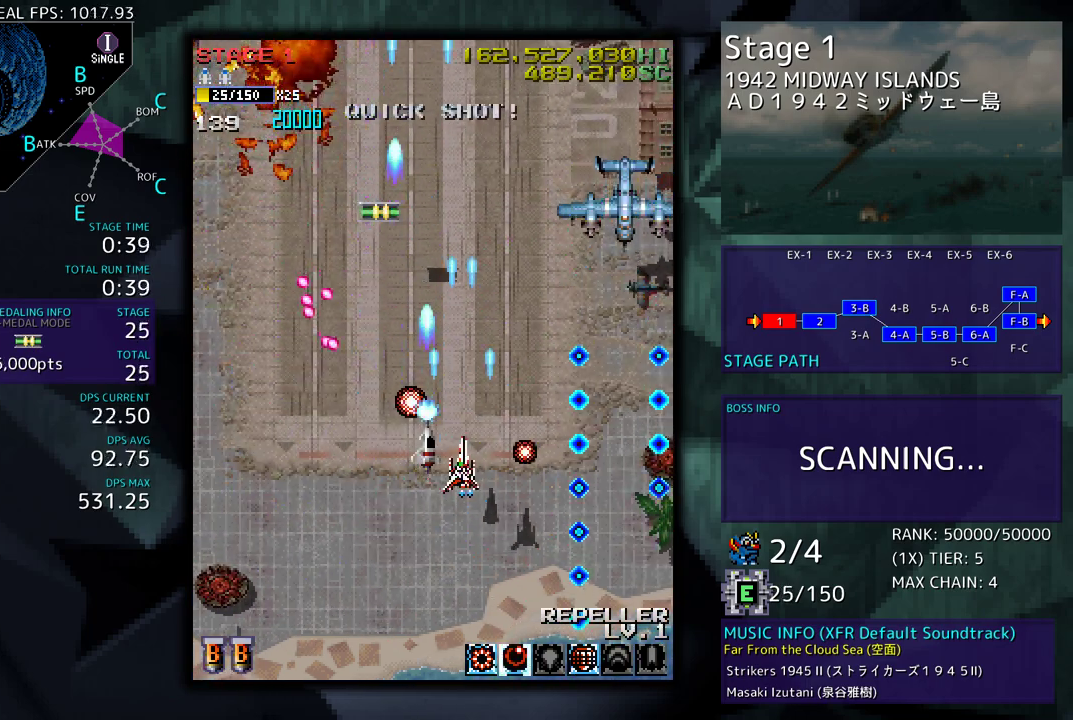
{"buttons": ["DPAD_DOWN", "DPAD_RIGHT"], "events": [[33, "DPAD_RIGHT", "down"], [67, "DPAD_UP", "down"], [117, "DPAD_UP", "up"], [133, "DPAD_RIGHT", "up"], [250, "DPAD_RIGHT", "down"], [283, "DPAD_DOWN", "down"]]}
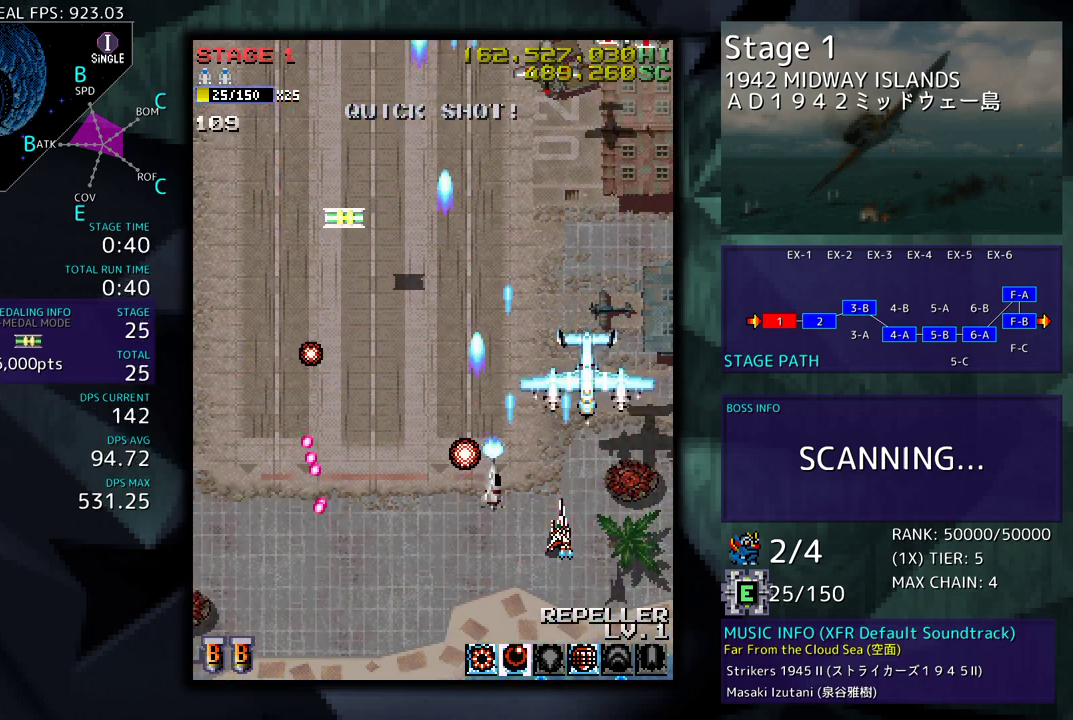
{"buttons": ["DPAD_UP", "DPAD_LEFT"], "events": [[100, "DPAD_RIGHT", "up"], [133, "DPAD_LEFT", "down"], [217, "DPAD_DOWN", "up"], [433, "DPAD_UP", "down"]]}
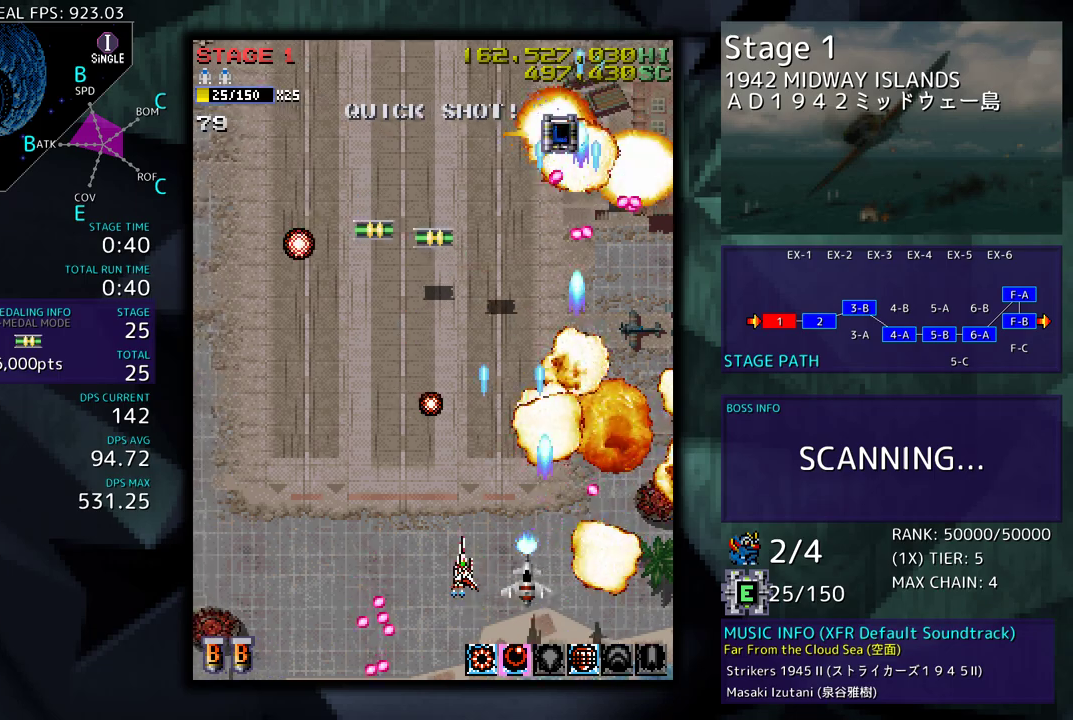
{"buttons": ["DPAD_UP", "DPAD_LEFT"], "events": [[50, "DPAD_UP", "up"], [83, "DPAD_LEFT", "up"], [150, "DPAD_LEFT", "down"], [167, "DPAD_UP", "down"]]}
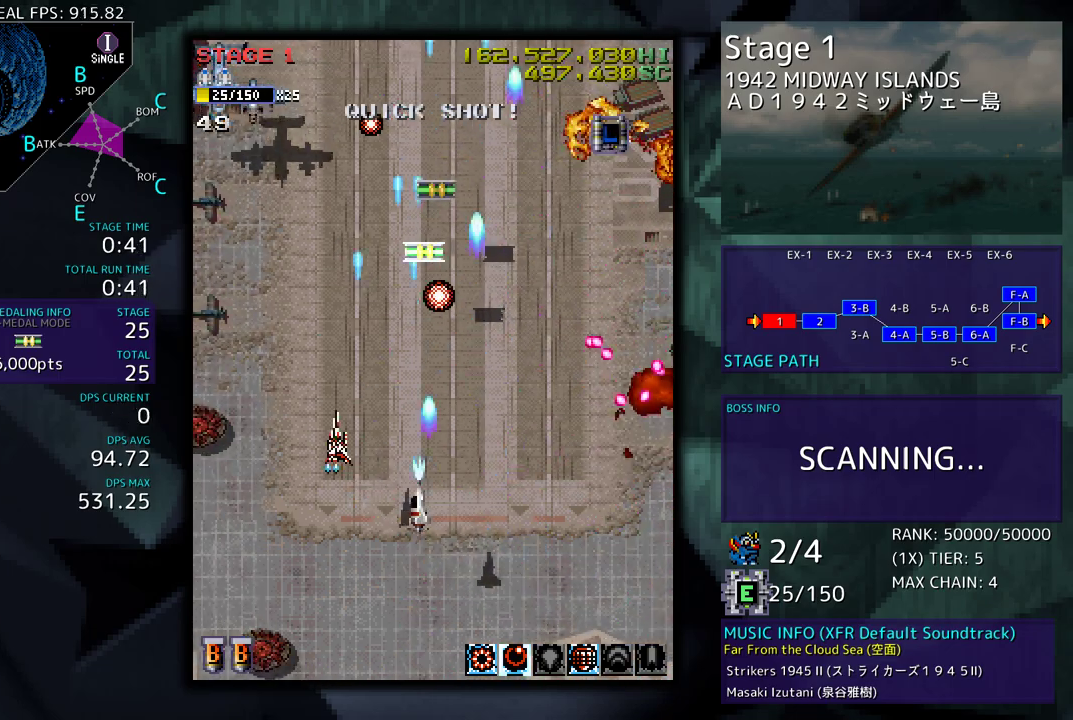
{"buttons": ["DPAD_DOWN", "DPAD_RIGHT"], "events": [[267, "DPAD_UP", "up"], [333, "DPAD_DOWN", "down"], [400, "DPAD_LEFT", "up"], [483, "DPAD_RIGHT", "down"]]}
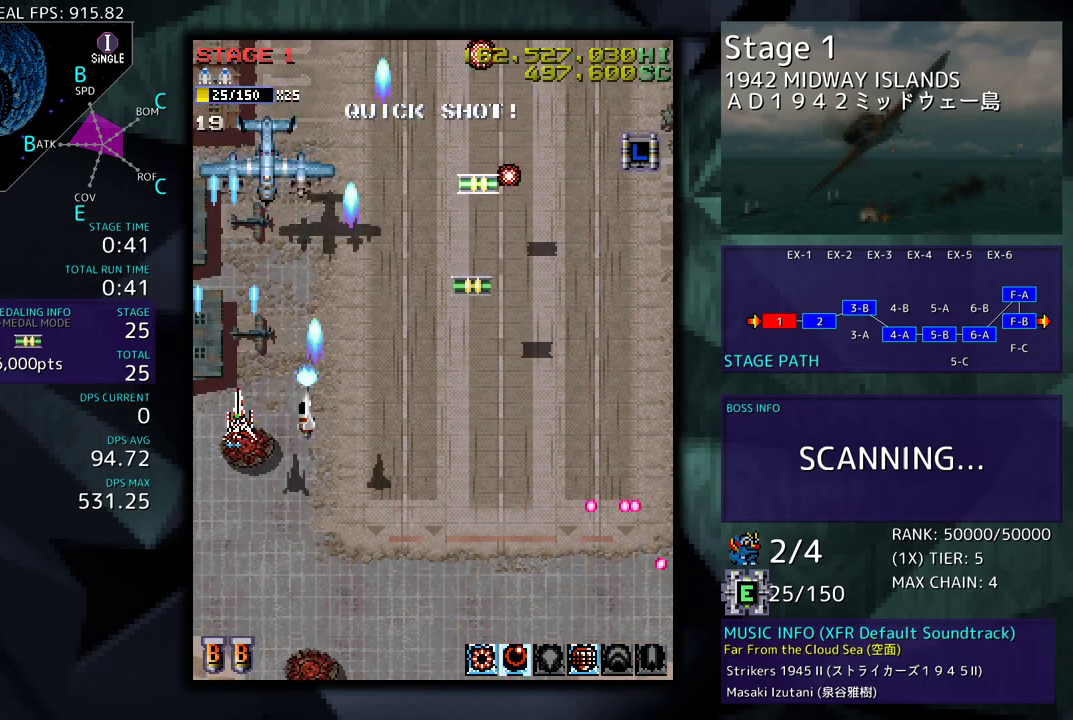
{"buttons": ["DPAD_UP", "DPAD_RIGHT"], "events": [[383, "DPAD_DOWN", "up"], [400, "DPAD_UP", "down"]]}
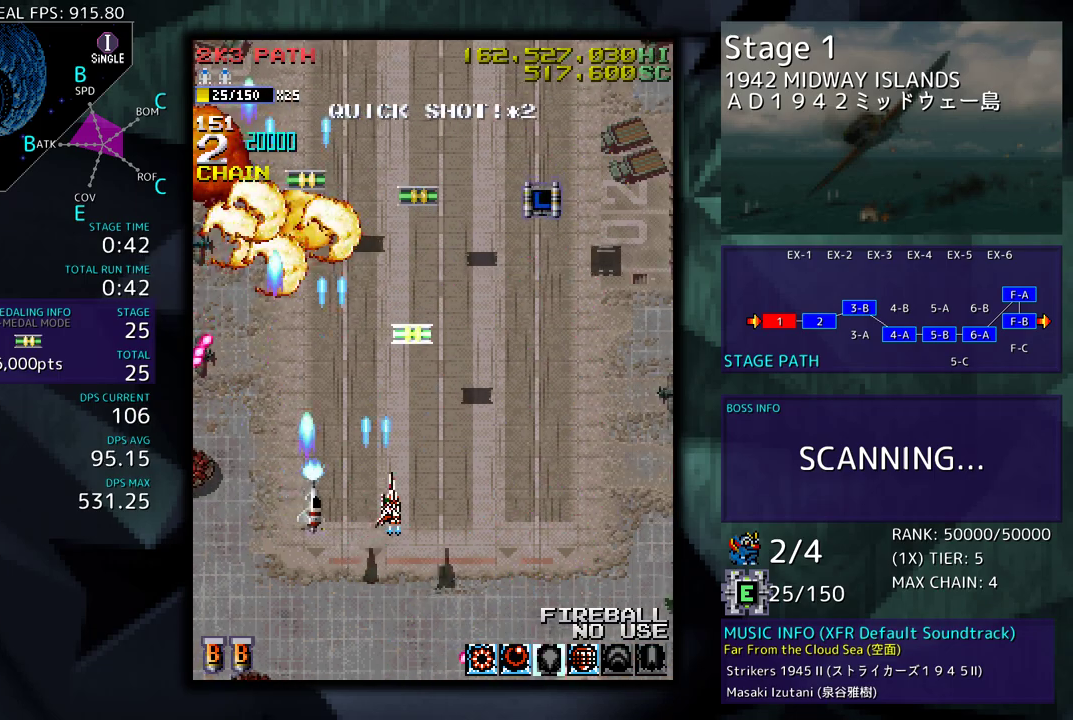
{"buttons": ["DPAD_DOWN", "DPAD_RIGHT"], "events": [[133, "DPAD_RIGHT", "up"], [417, "DPAD_RIGHT", "down"], [417, "DPAD_UP", "up"], [433, "DPAD_DOWN", "down"]]}
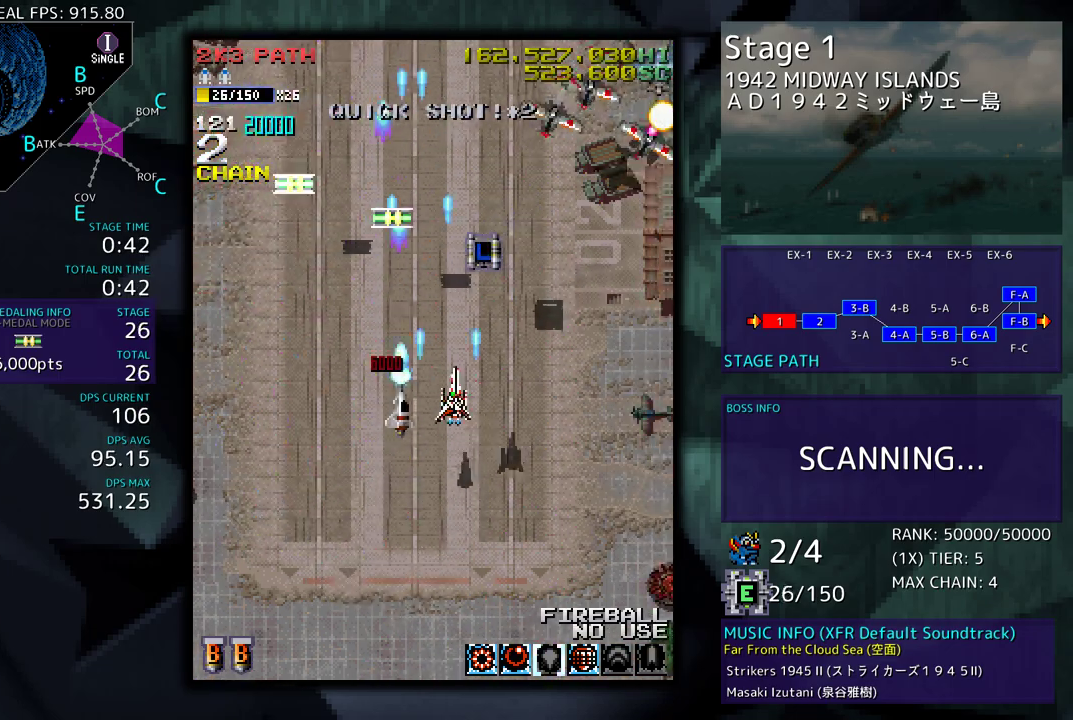
{"buttons": ["DPAD_DOWN", "DPAD_RIGHT"], "events": [[100, "DPAD_DOWN", "up"], [100, "DPAD_RIGHT", "up"], [200, "DPAD_UP", "down"], [283, "DPAD_RIGHT", "down"], [333, "DPAD_UP", "up"], [350, "DPAD_DOWN", "down"]]}
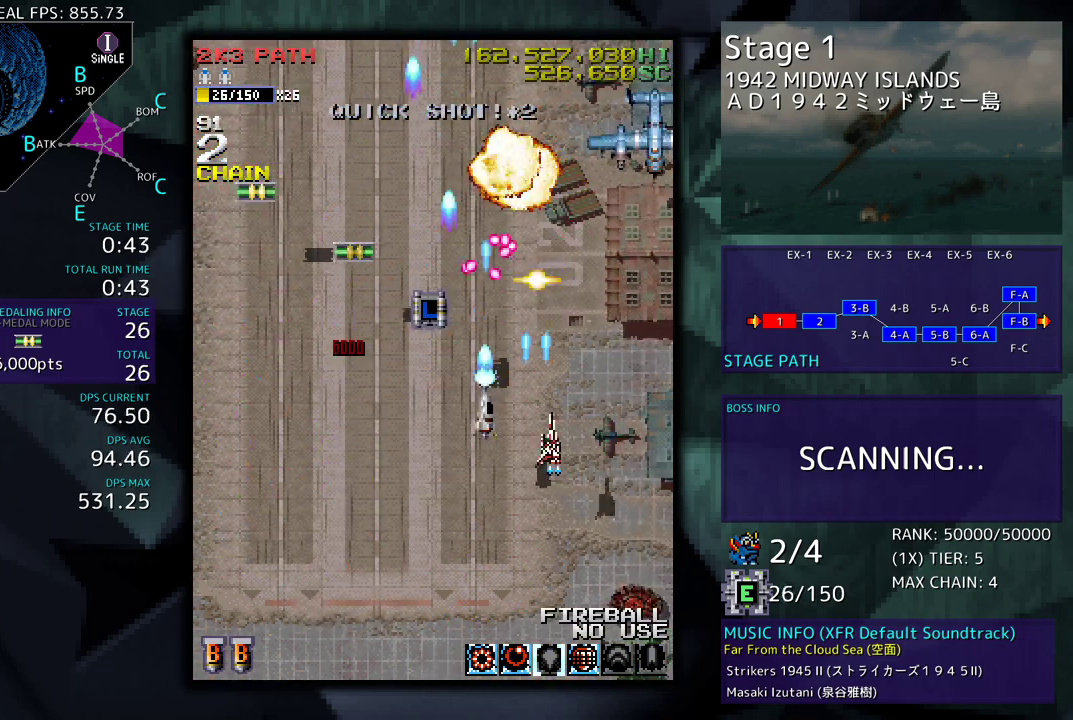
{"buttons": [], "events": [[233, "DPAD_DOWN", "up"], [250, "DPAD_RIGHT", "up"]]}
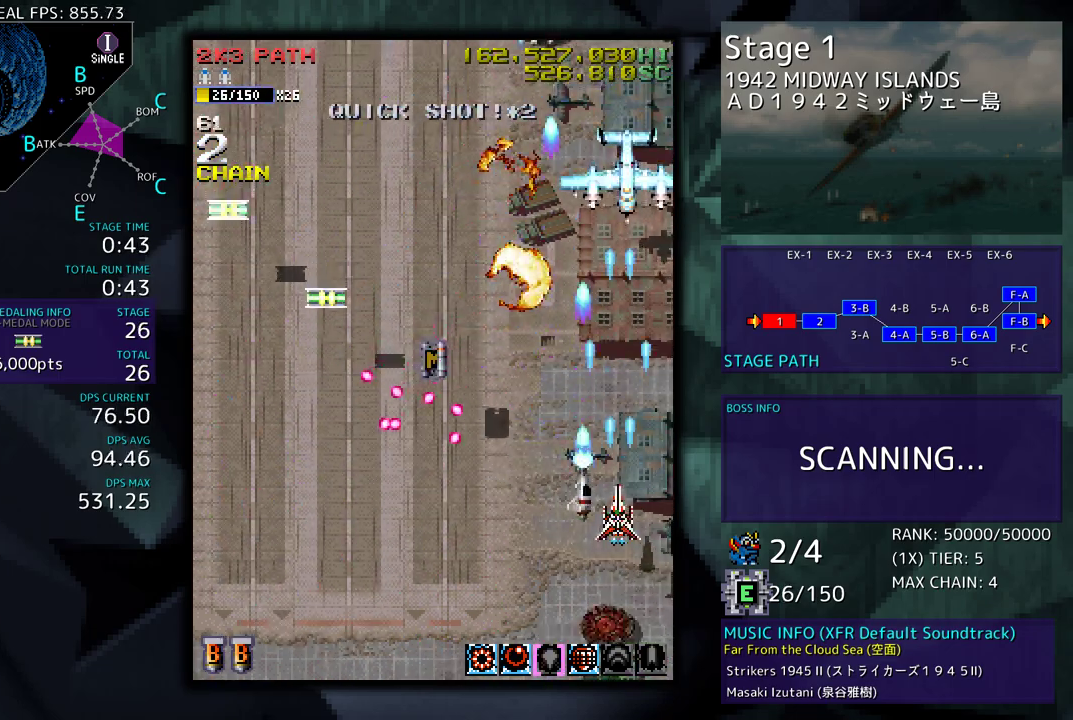
{"buttons": ["DPAD_UP", "DPAD_LEFT"], "events": [[100, "DPAD_LEFT", "down"], [100, "DPAD_UP", "down"]]}
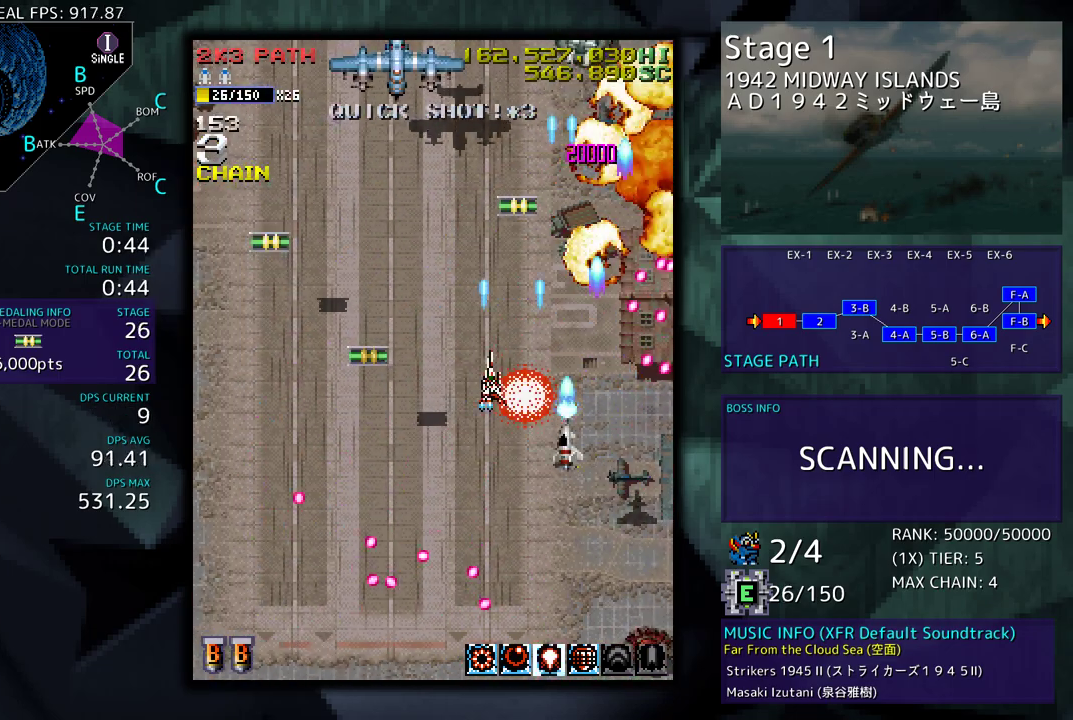
{"buttons": [], "events": [[33, "DPAD_UP", "up"], [100, "DPAD_DOWN", "down"], [267, "DPAD_DOWN", "up"], [300, "DPAD_LEFT", "up"], [433, "DPAD_DOWN", "down"], [467, "DPAD_DOWN", "up"]]}
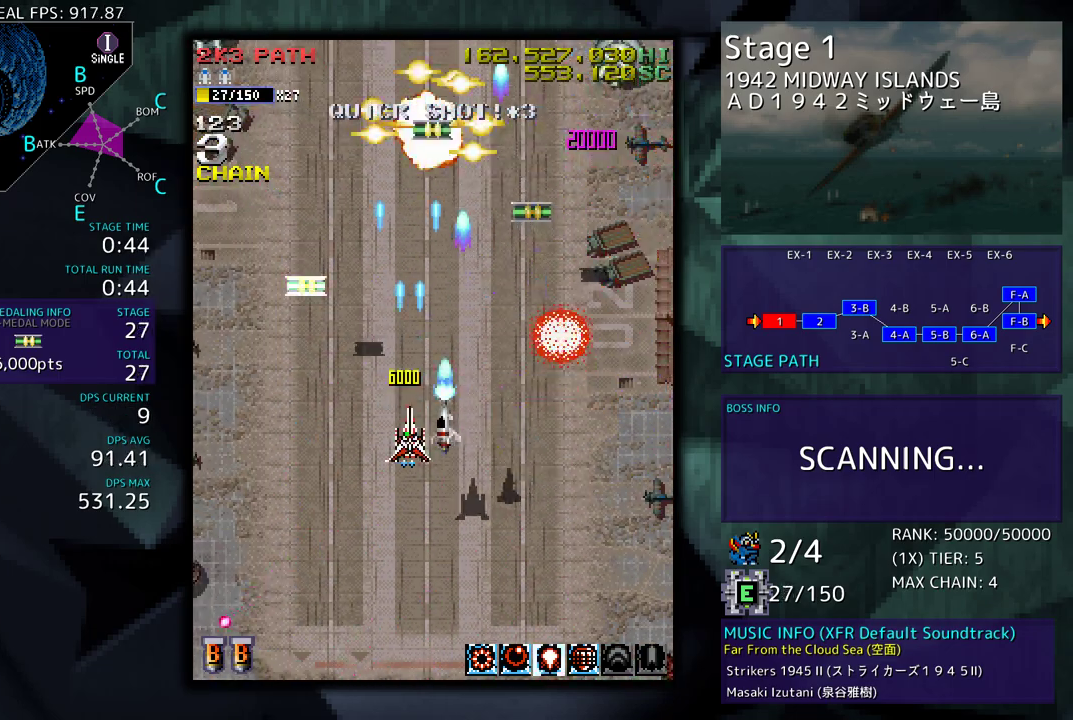
{"buttons": ["DPAD_UP"], "events": [[83, "DPAD_DOWN", "down"], [133, "DPAD_DOWN", "up"], [200, "DPAD_LEFT", "down"], [250, "DPAD_UP", "down"], [400, "DPAD_LEFT", "up"], [433, "DPAD_RIGHT", "down"], [500, "DPAD_RIGHT", "up"]]}
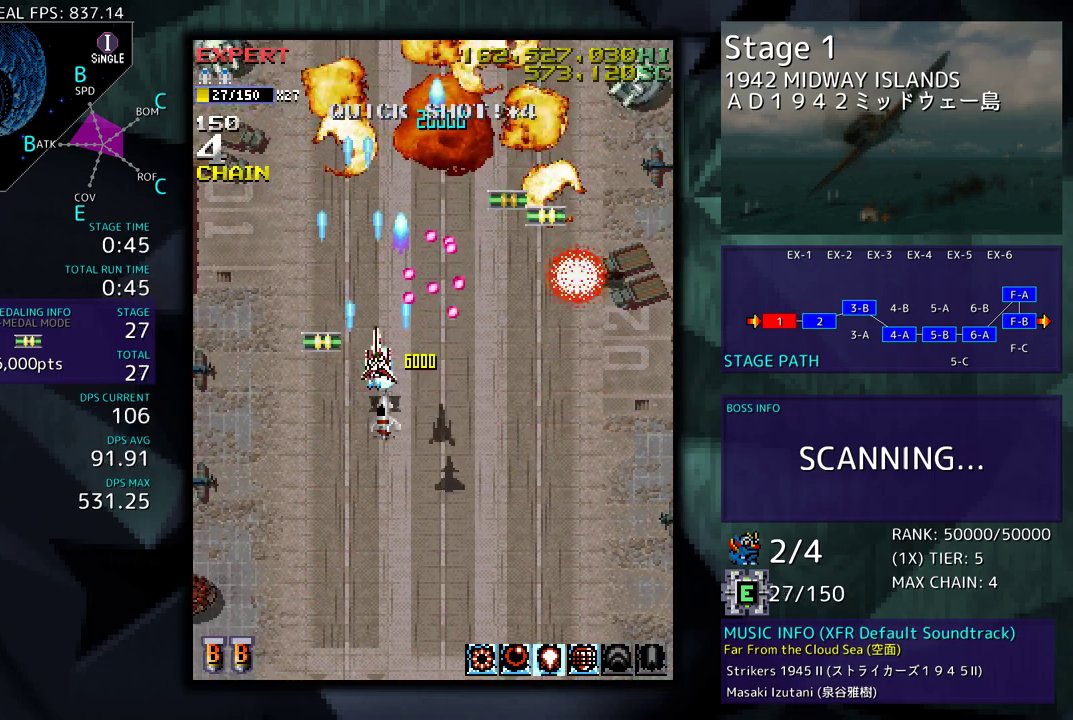
{"buttons": [], "events": [[33, "DPAD_LEFT", "down"], [100, "DPAD_UP", "up"], [150, "DPAD_DOWN", "down"], [433, "DPAD_DOWN", "up"], [467, "DPAD_LEFT", "up"]]}